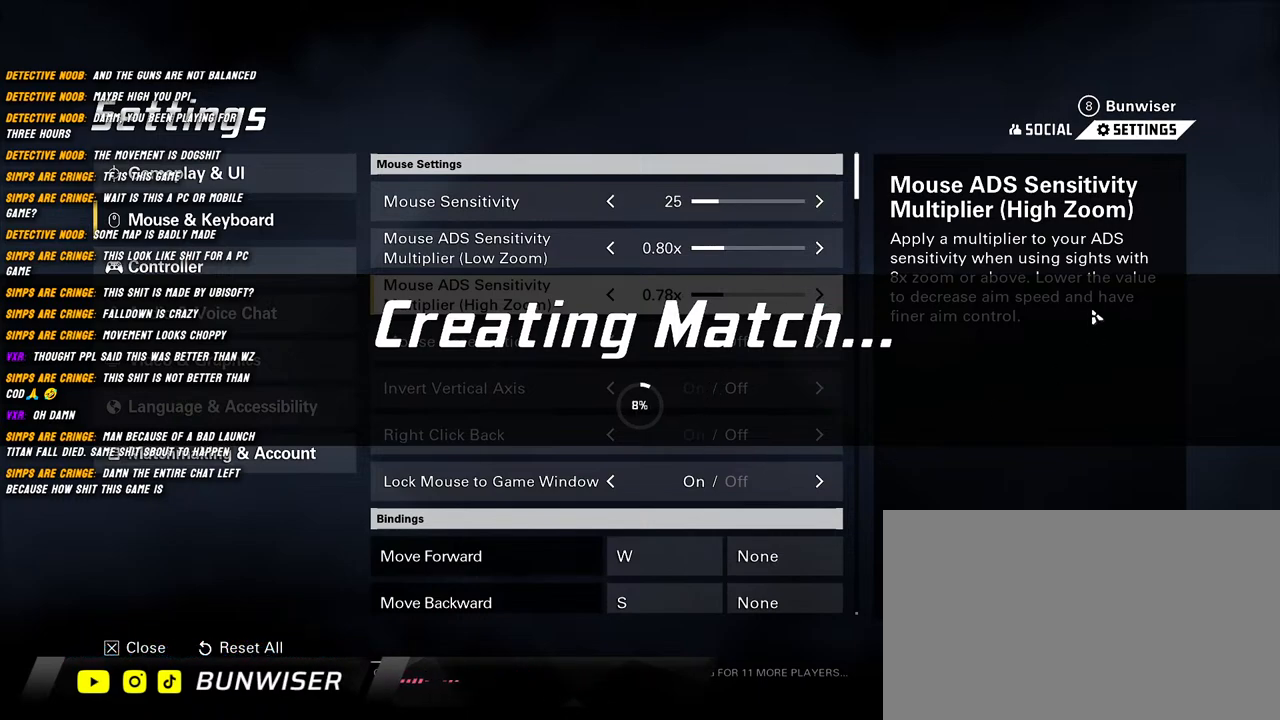
Gameplay with keyboard and mouse; each line is a JSON object with the keys and mouse buttons held at the frame after it. "events" lists presses ("down") and releases ("up") of "1", "2", "3", "4", "5", "a", "alt", "b", "c", "ctrl", "d", "e", "f", "g", "q", "r", "s", "shift", "space", "t", "tab", "v", "w", "x", "z", "mouse_left", "mouse_wheel", "mouse_right", "mouse_mb4" and "mouse_mb5" between this image and that frame as [ms after this image, input, new state], when the widget could be followed in between. "mouse_left", "mouse_wheel", "mouse_right", "mouse_mb4", "mouse_mb5" = the "left", "wheel", "right", "mb4", "mb5" buttons of the "mouse" list. No other keys are recorded. "wheel" means that the mouse wheel is clicked or scrolled. Mouse movement is not recorded.
{"keys": [], "mouse": [], "events": []}
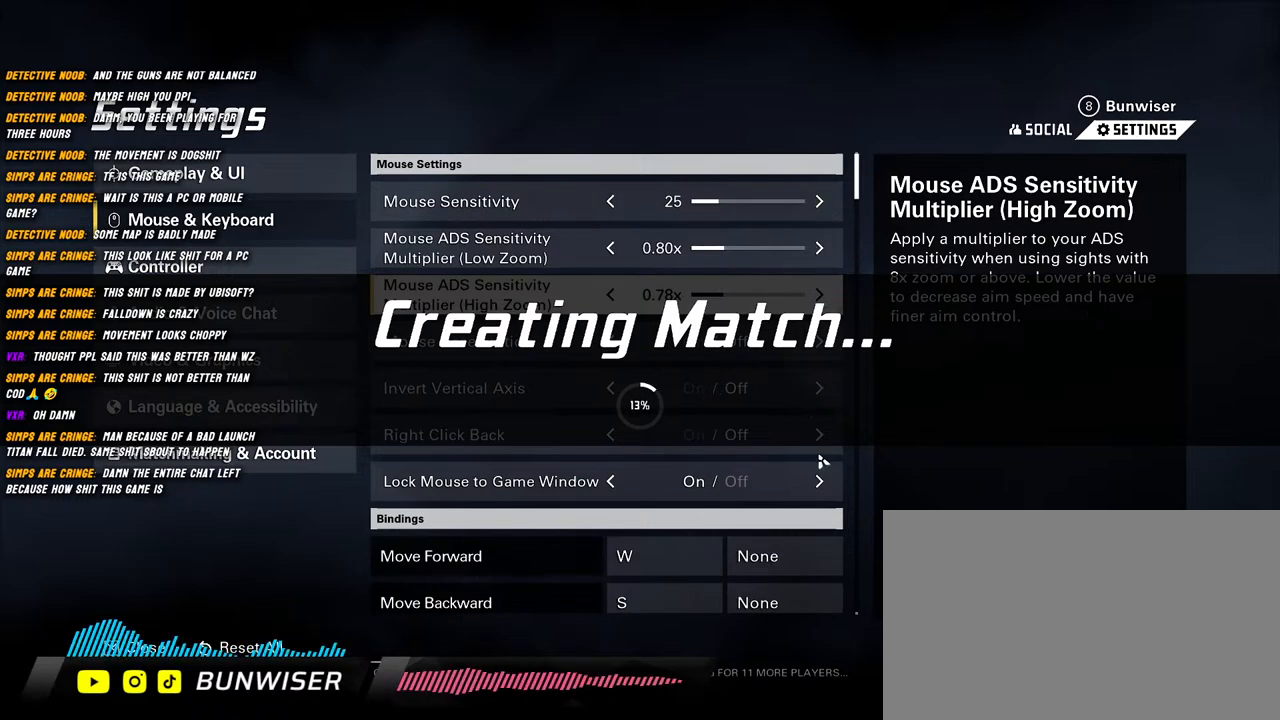
{"keys": [], "mouse": [], "events": []}
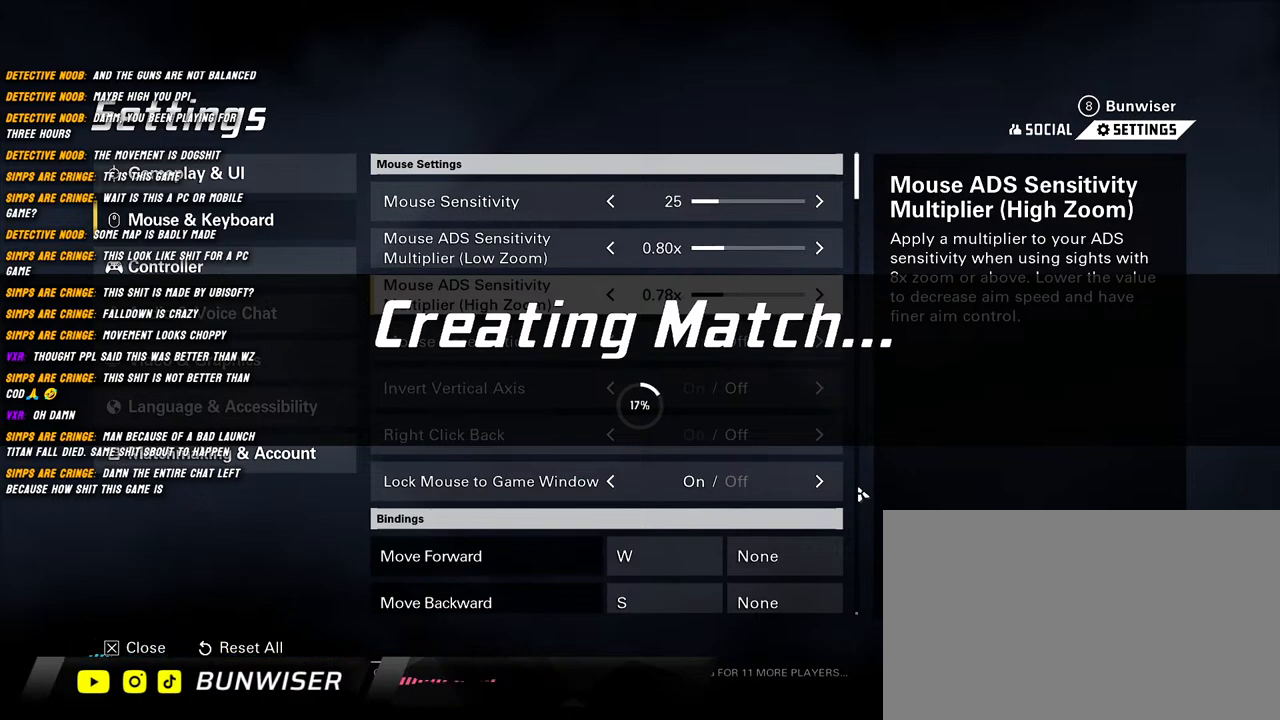
{"keys": [], "mouse": [], "events": []}
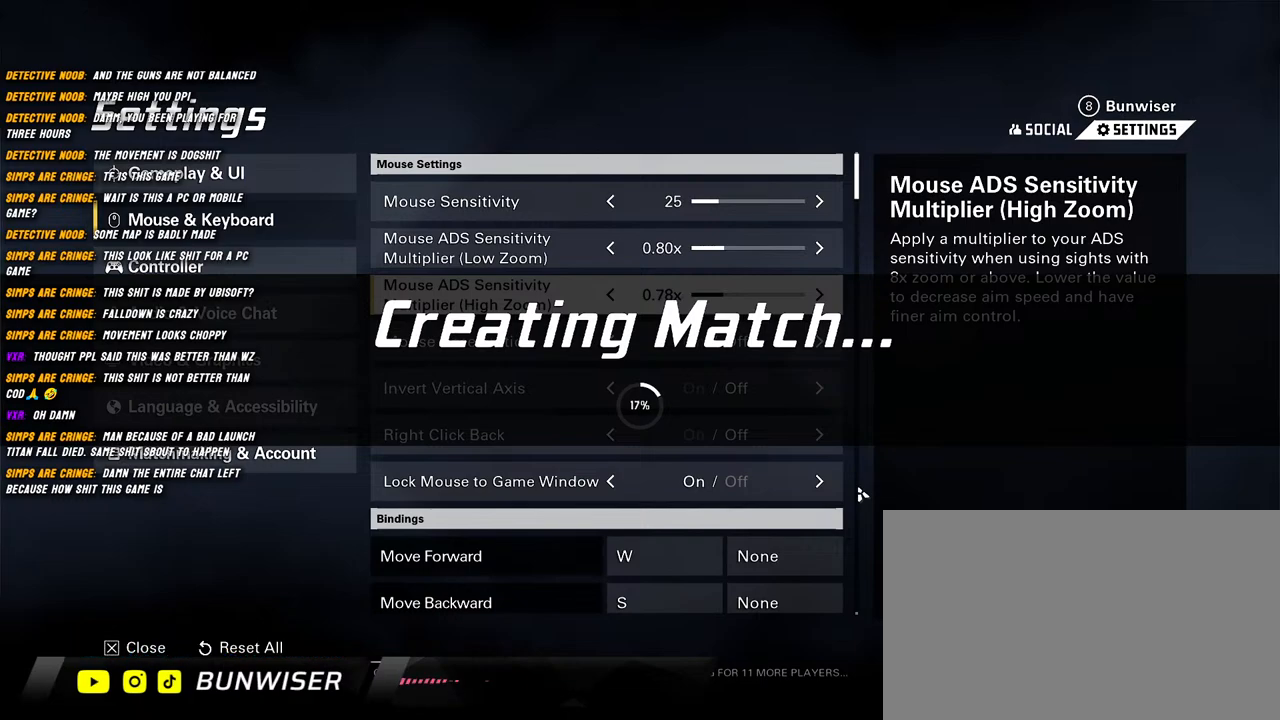
{"keys": [], "mouse": [], "events": []}
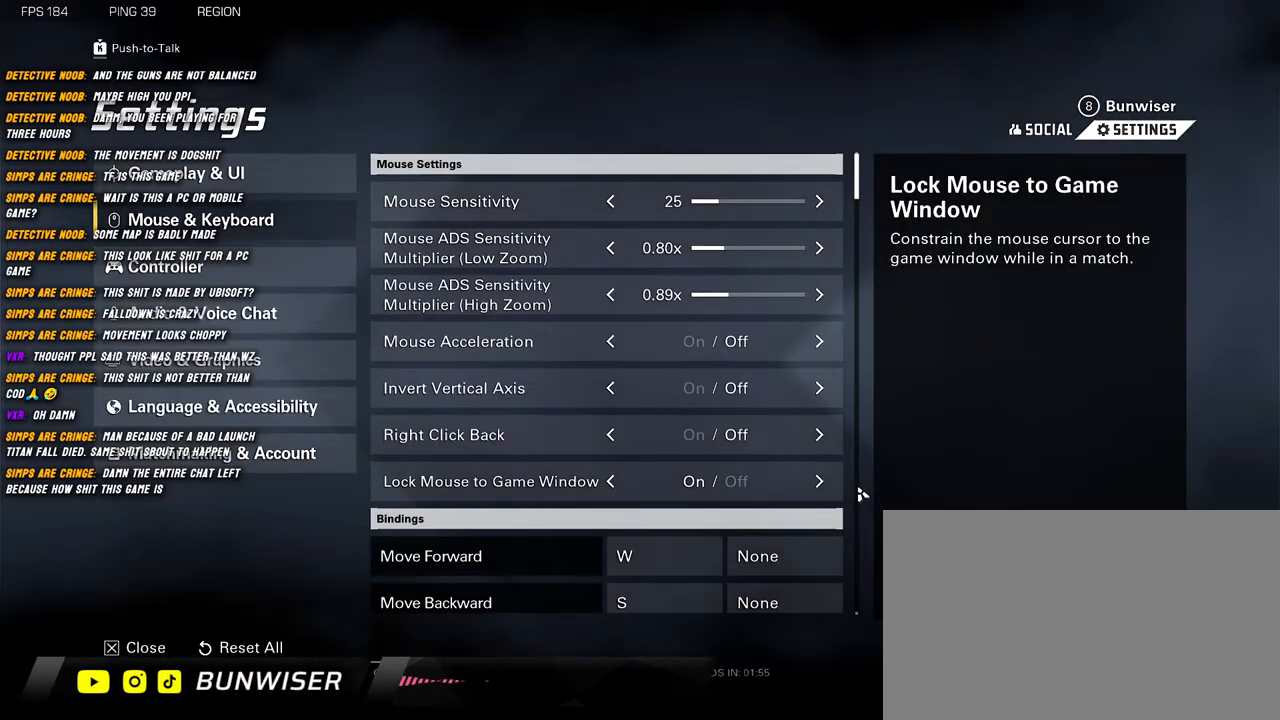
{"keys": [], "mouse": [], "events": []}
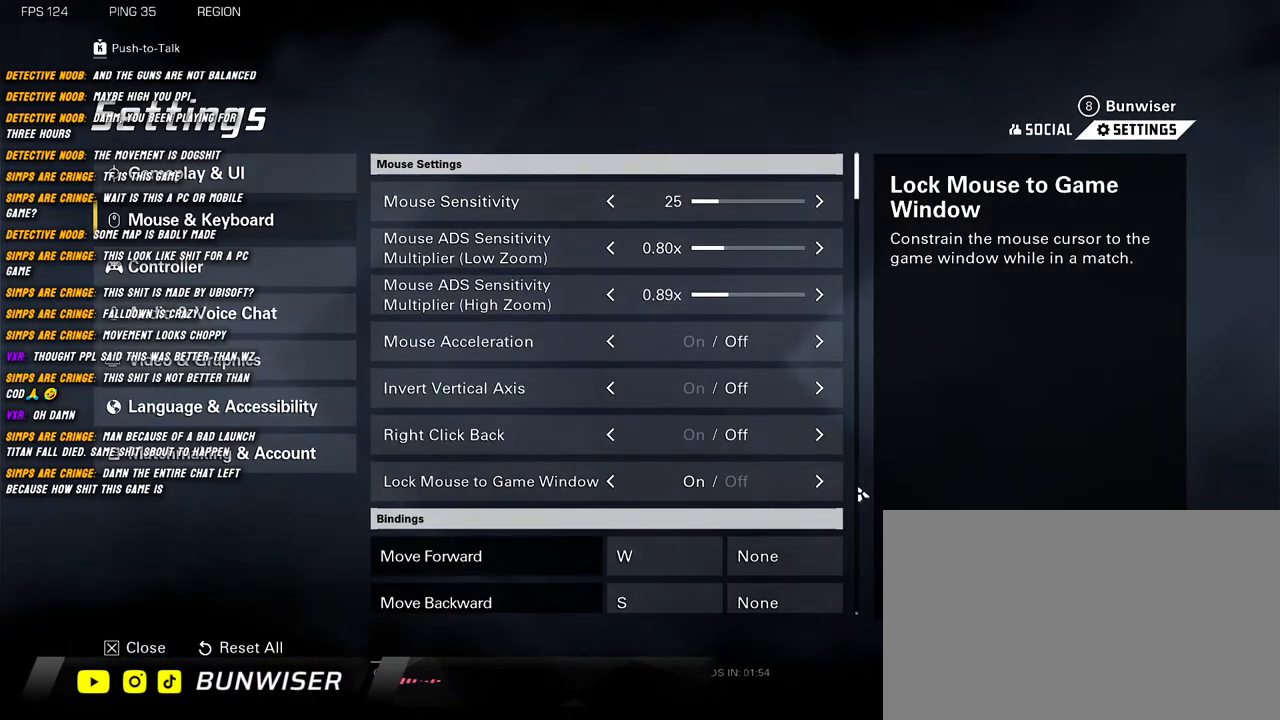
{"keys": [], "mouse": [], "events": []}
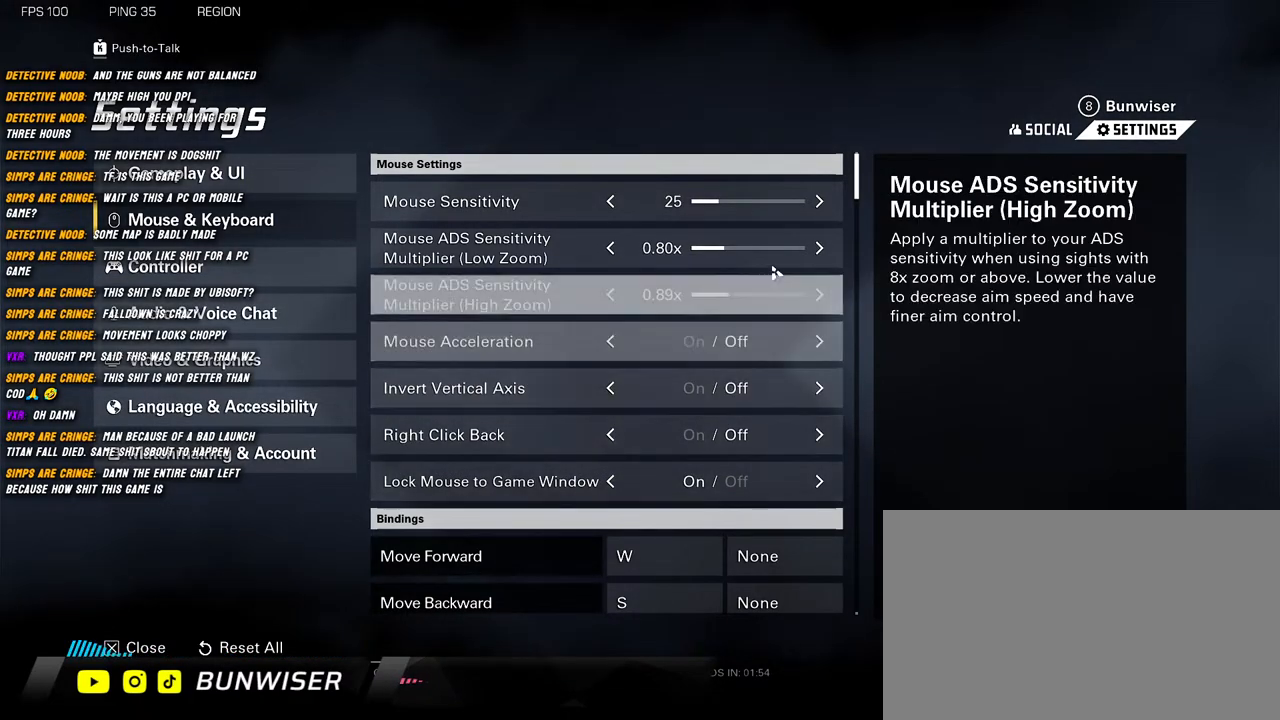
{"keys": [], "mouse": [], "events": []}
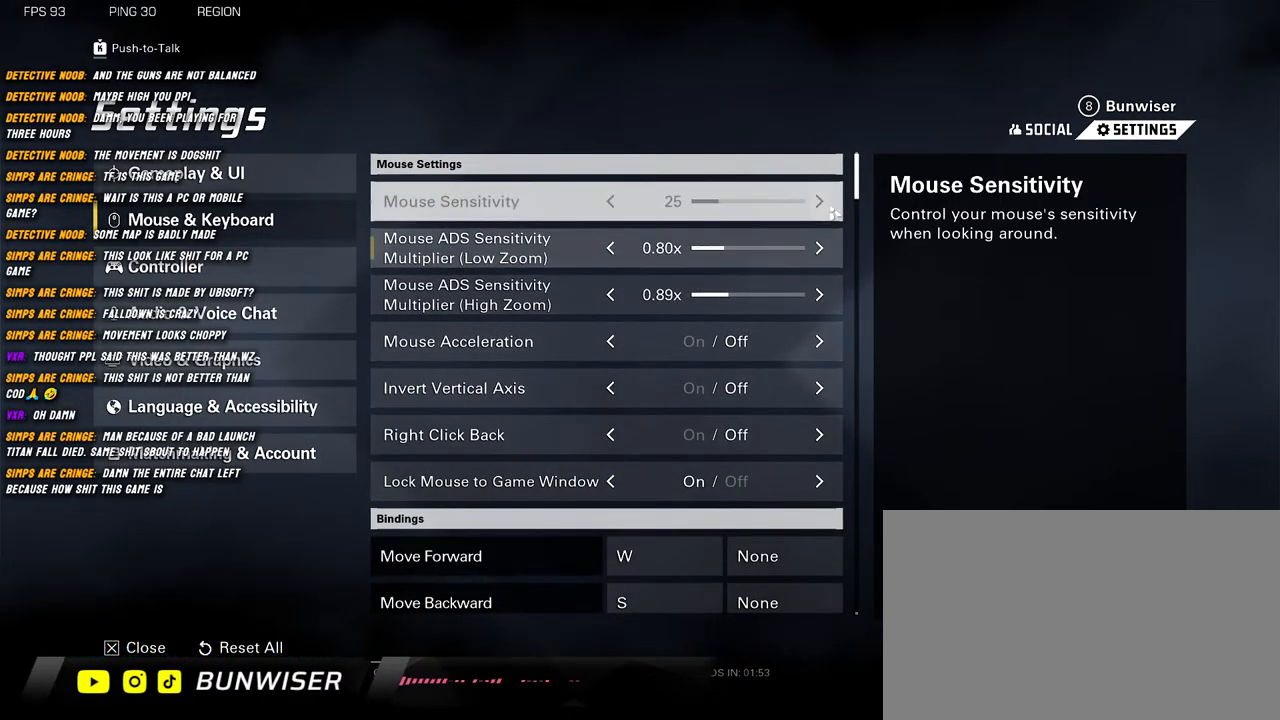
{"keys": [], "mouse": [], "events": []}
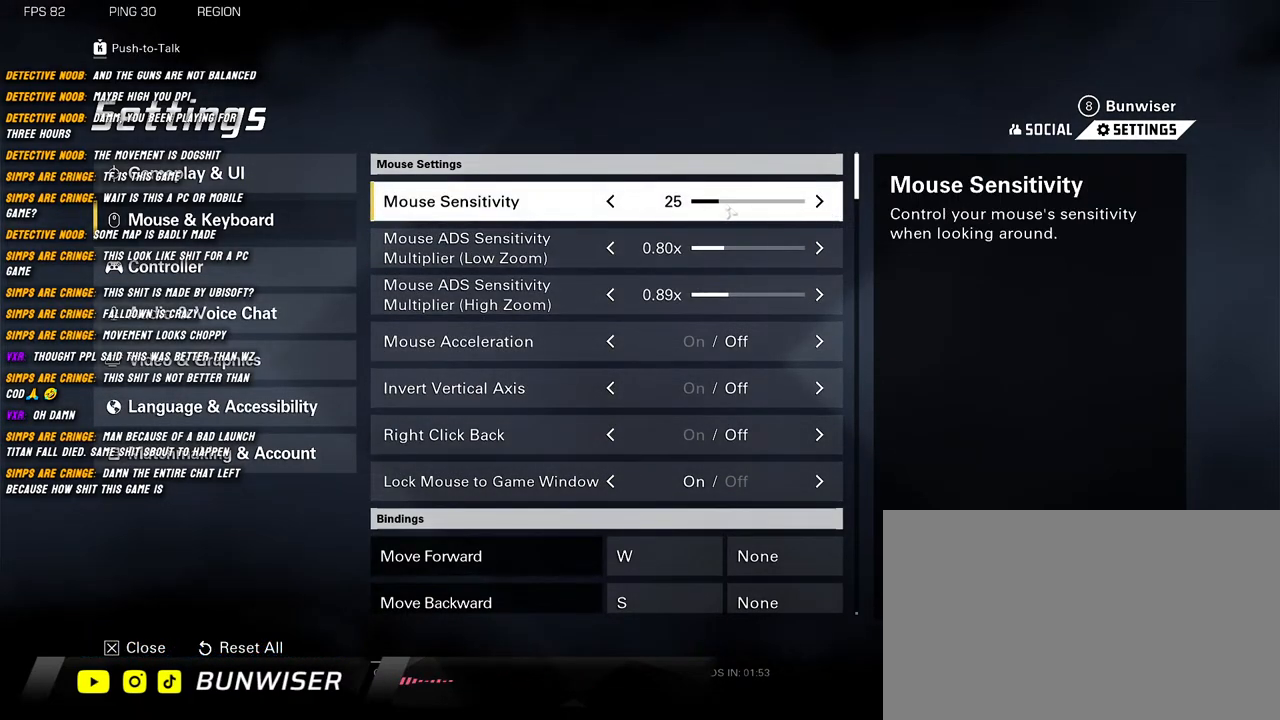
{"keys": [], "mouse": [], "events": []}
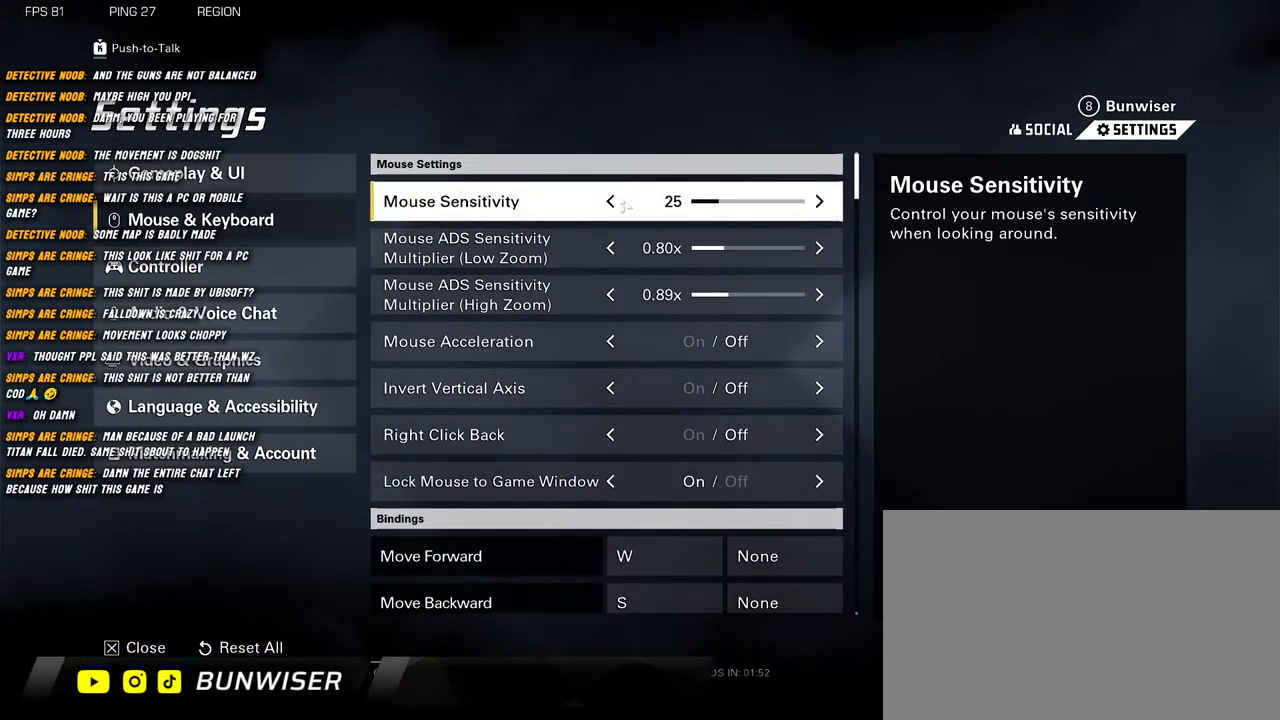
{"keys": [], "mouse": [], "events": [[367, "mouse_left", "down"], [434, "mouse_left", "up"]]}
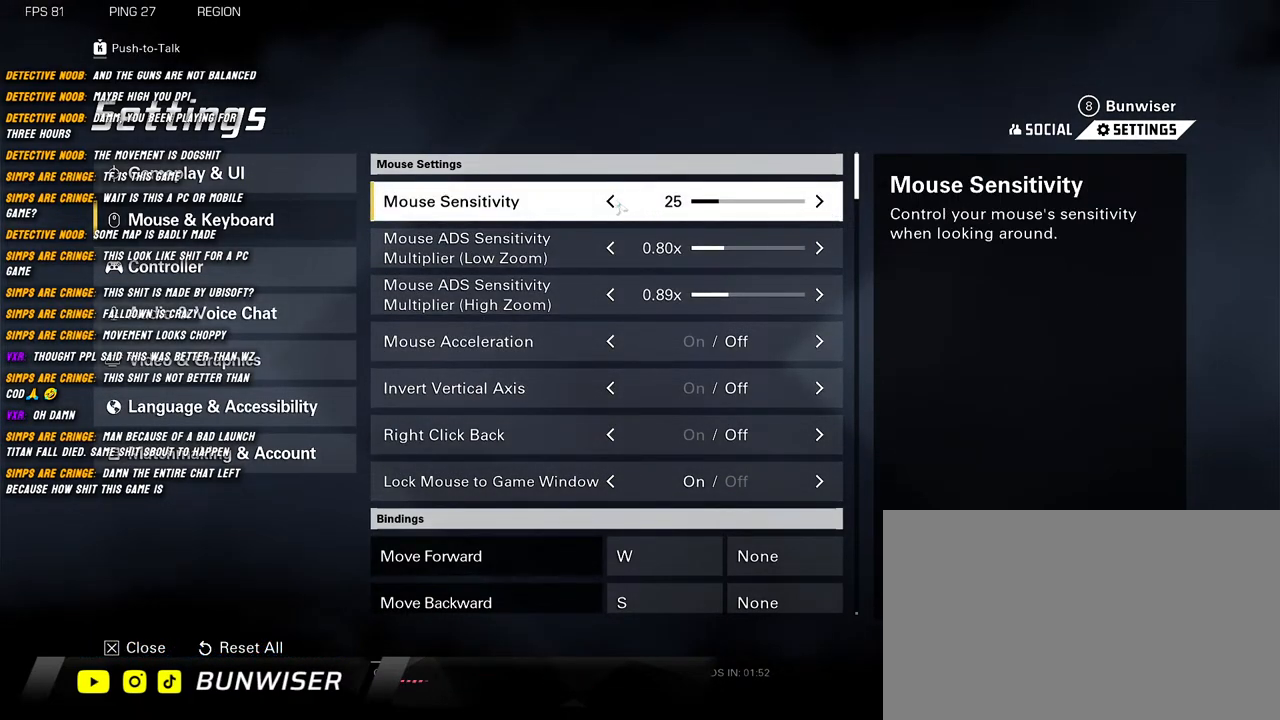
{"keys": [], "mouse": [], "events": [[17, "mouse_left", "down"], [100, "mouse_left", "up"], [184, "mouse_left", "down"], [267, "mouse_left", "up"], [384, "mouse_left", "down"], [467, "mouse_left", "up"]]}
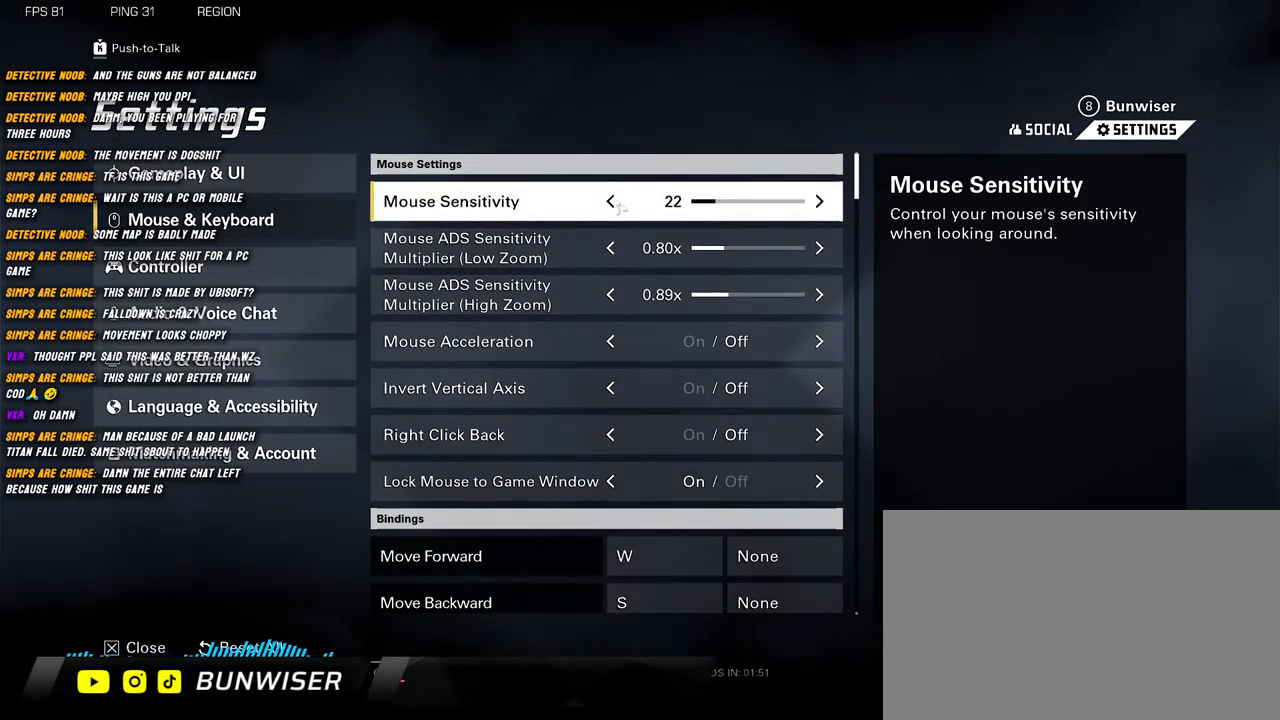
{"keys": [], "mouse": [], "events": [[134, "mouse_left", "down"], [234, "mouse_left", "up"]]}
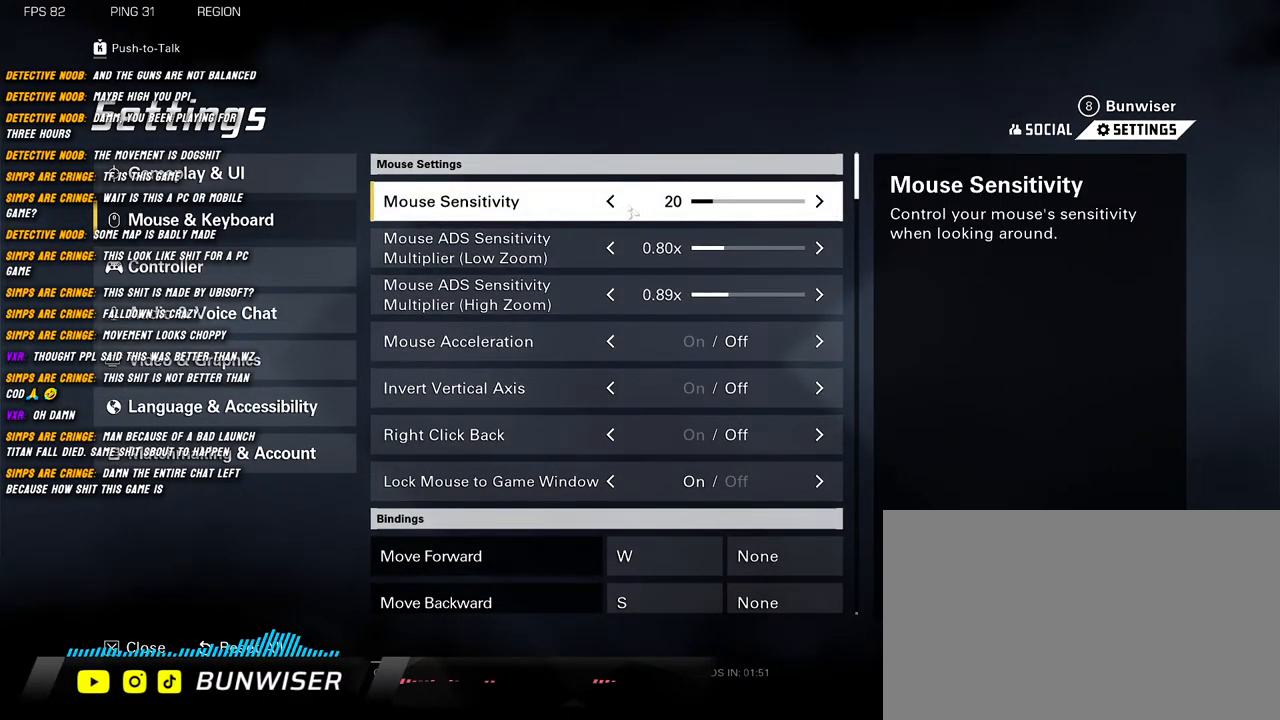
{"keys": [], "mouse": [], "events": []}
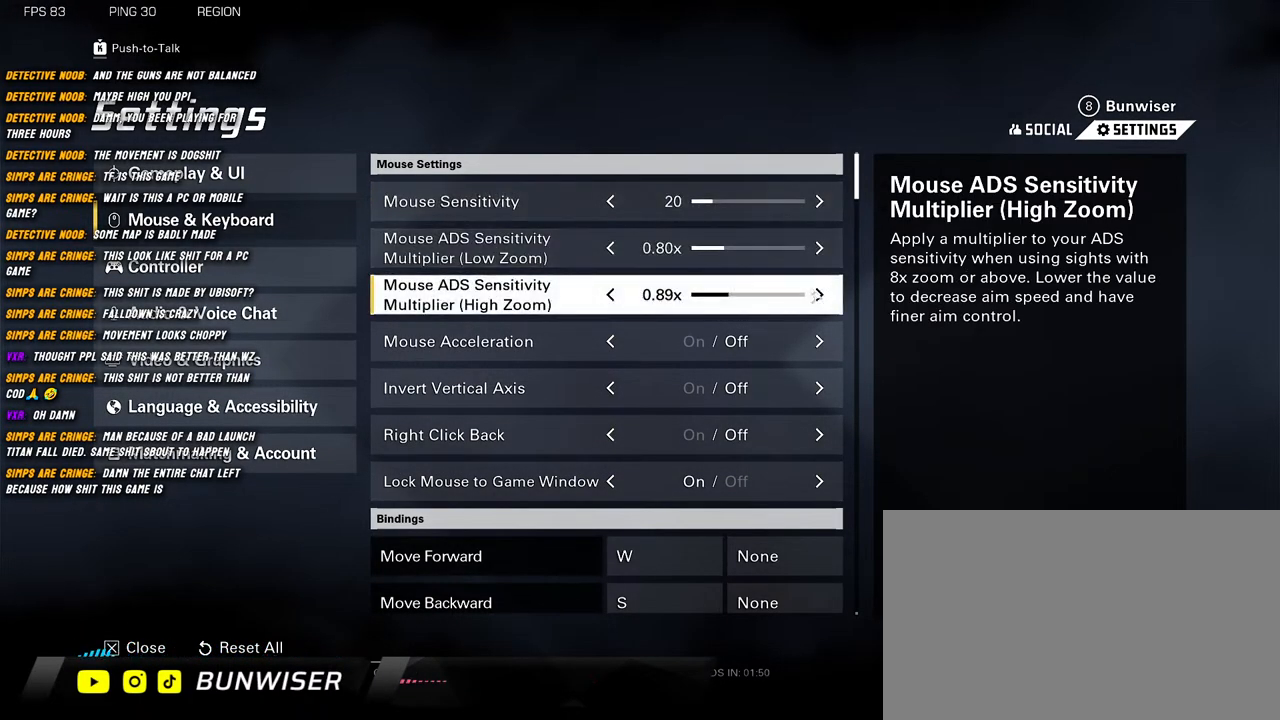
{"keys": [], "mouse": [], "events": []}
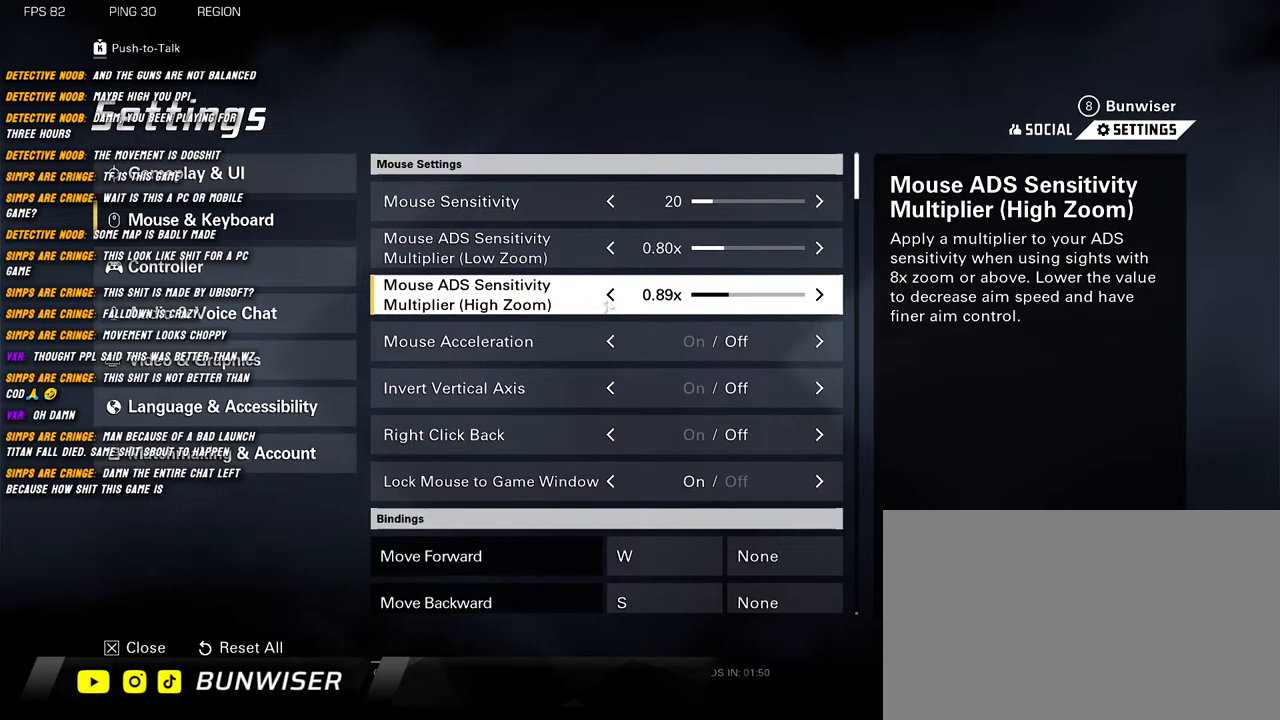
{"keys": [], "mouse": [], "events": [[384, "mouse_left", "down"], [467, "mouse_left", "up"]]}
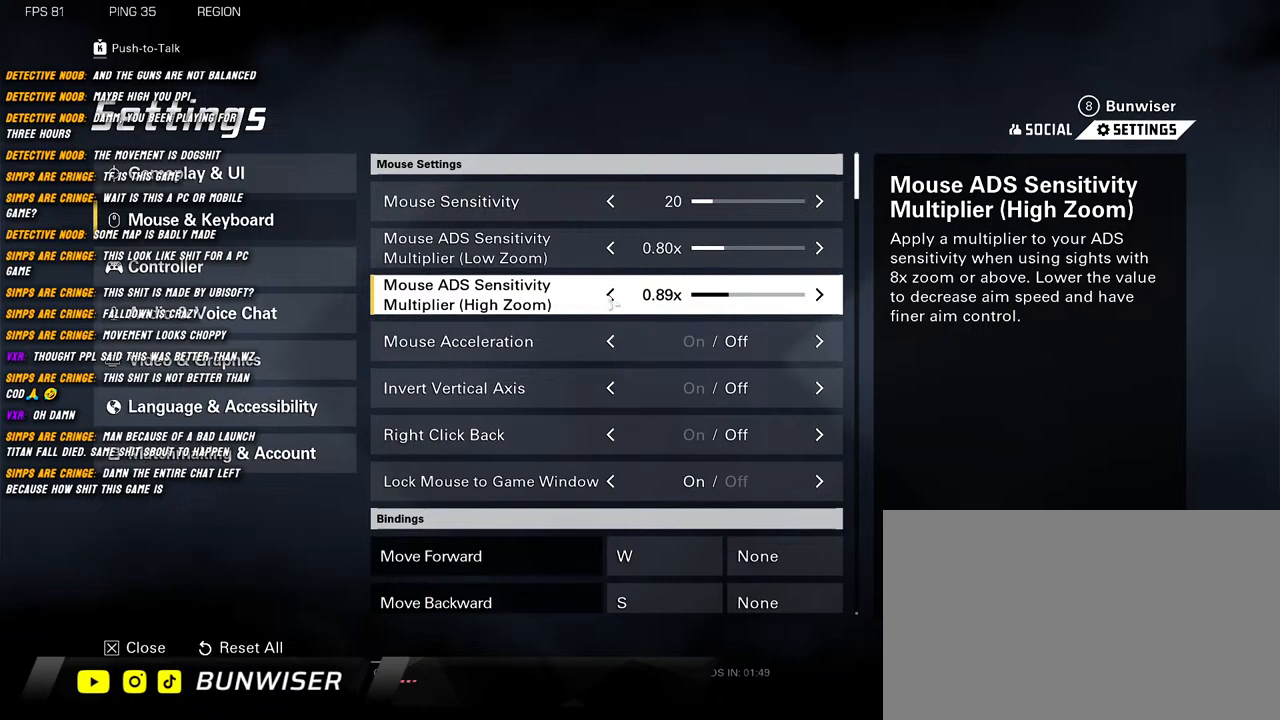
{"keys": [], "mouse": [], "events": [[50, "mouse_left", "down"], [134, "mouse_left", "up"], [217, "mouse_left", "down"], [284, "mouse_left", "up"], [367, "mouse_left", "down"], [450, "mouse_left", "up"]]}
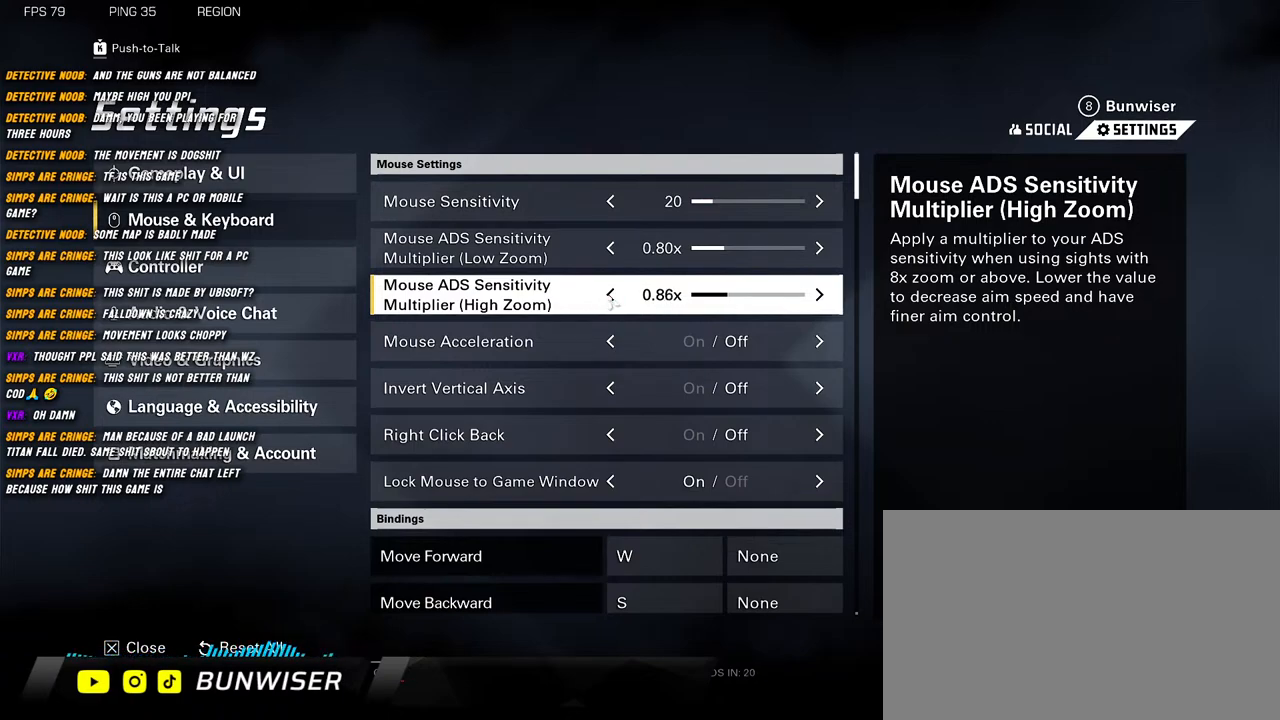
{"keys": [], "mouse": [], "events": [[34, "mouse_left", "down"], [117, "mouse_left", "up"], [200, "mouse_left", "down"], [284, "mouse_left", "up"], [367, "mouse_left", "down"], [434, "mouse_left", "up"]]}
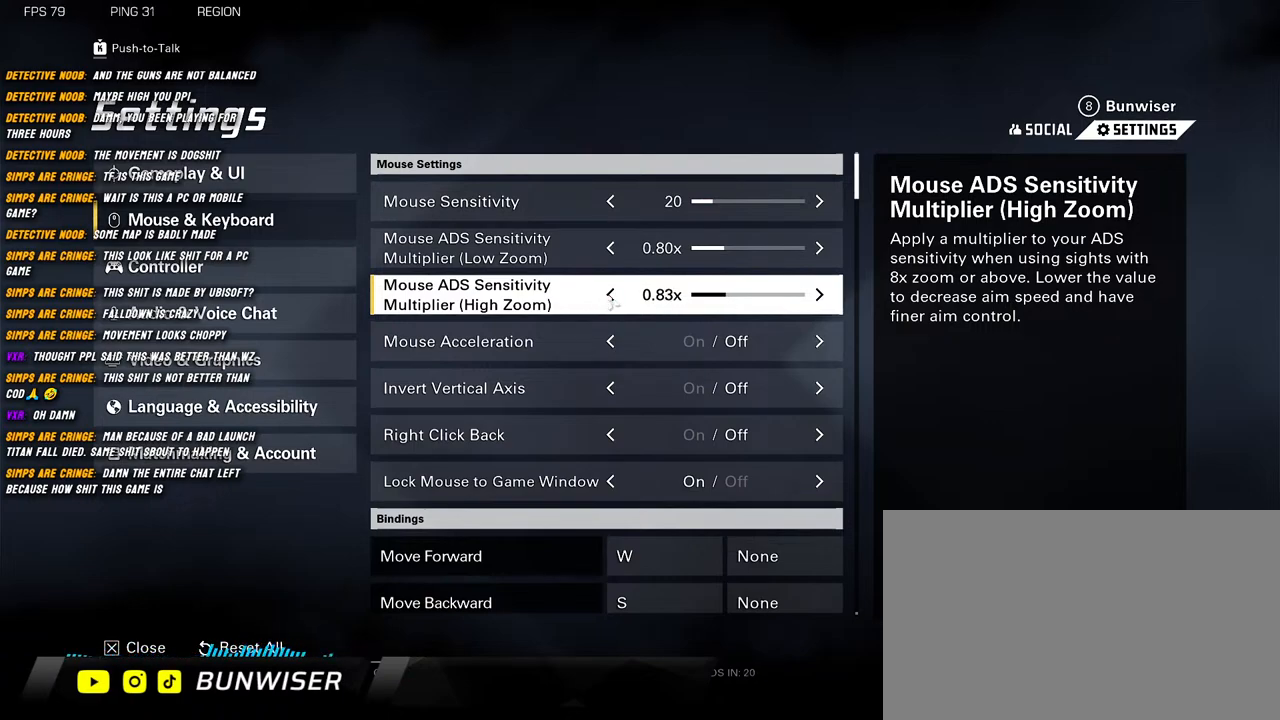
{"keys": [], "mouse": [], "events": [[34, "mouse_left", "down"], [100, "mouse_left", "up"], [184, "mouse_left", "down"], [250, "mouse_left", "up"]]}
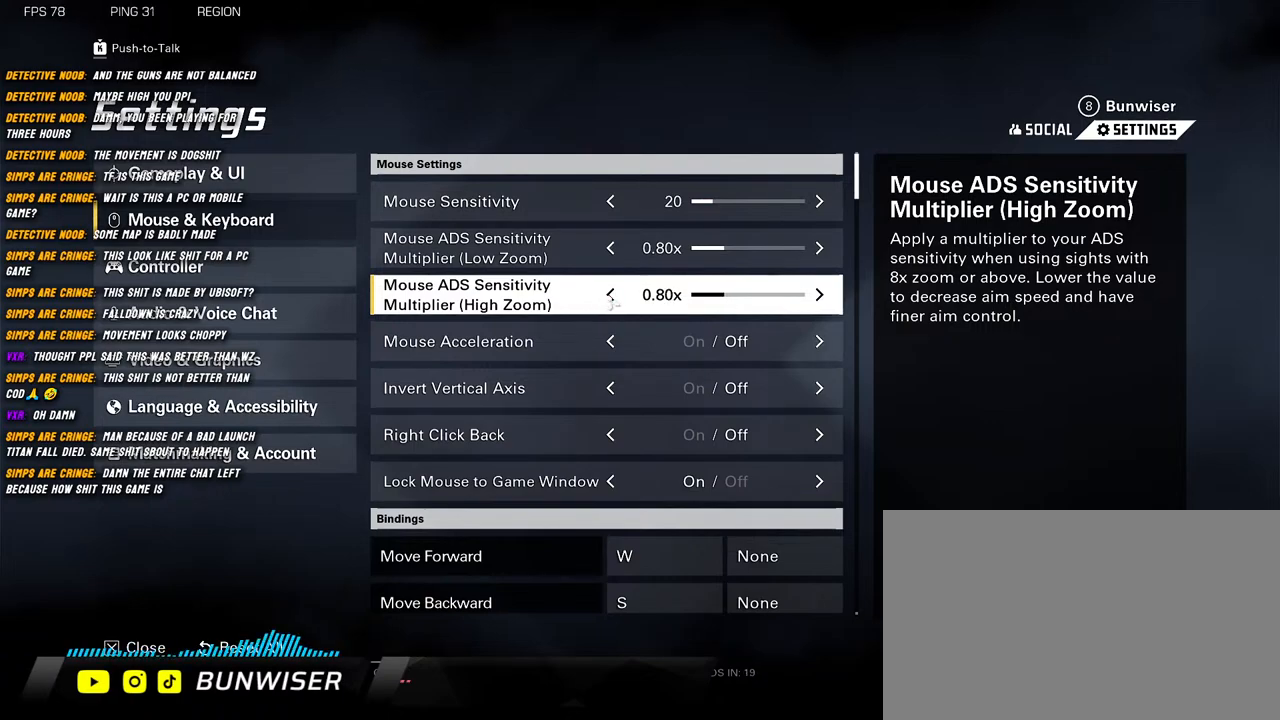
{"keys": [], "mouse": [], "events": []}
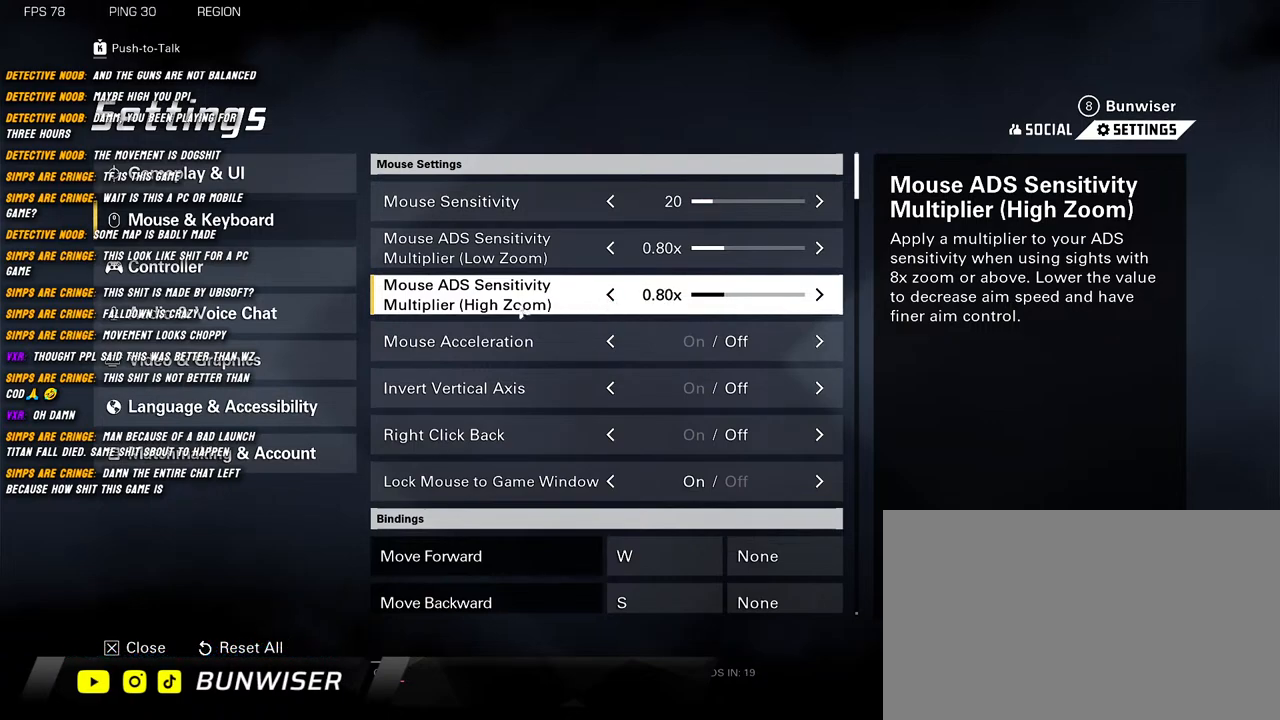
{"keys": [], "mouse": [], "events": []}
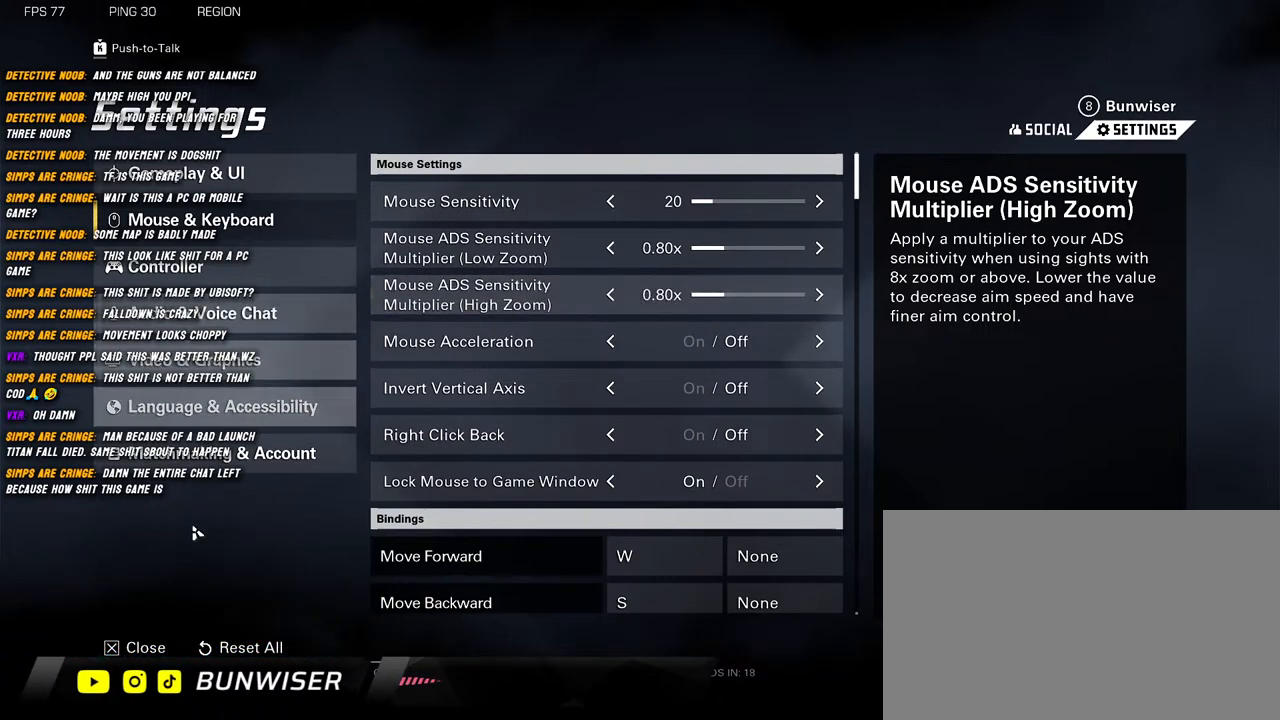
{"keys": [], "mouse": [], "events": []}
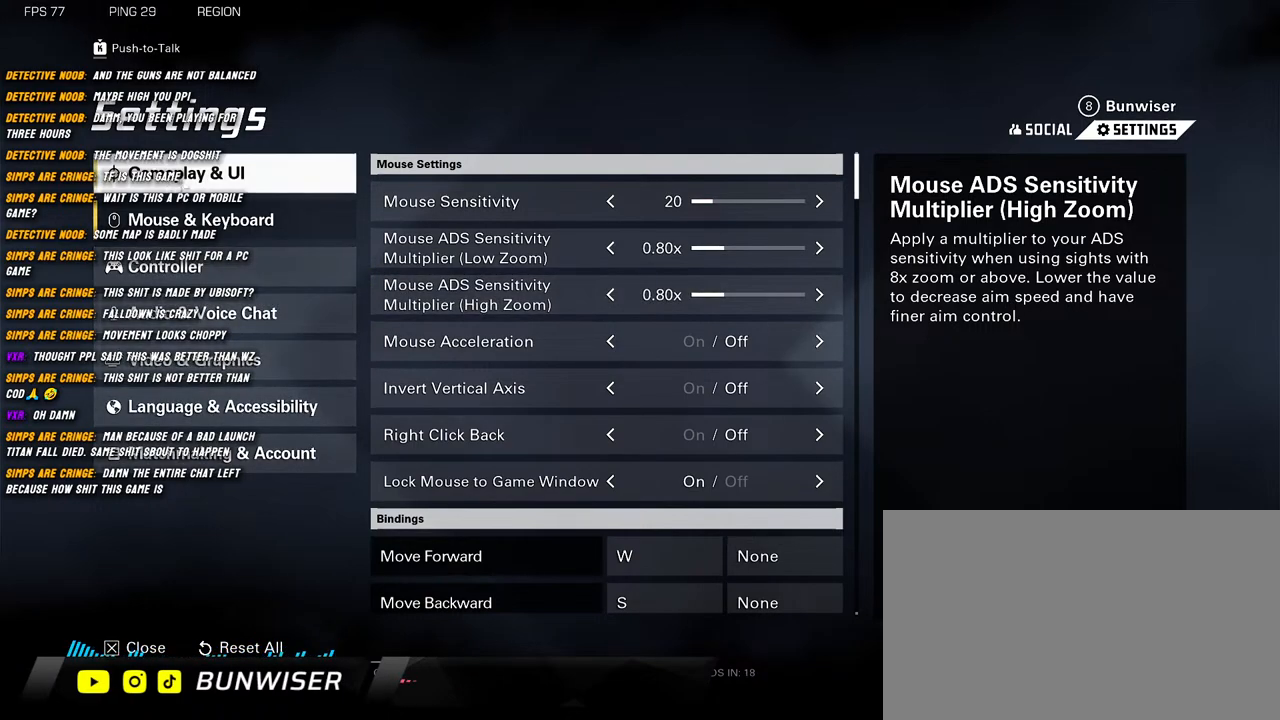
{"keys": [], "mouse": [], "events": []}
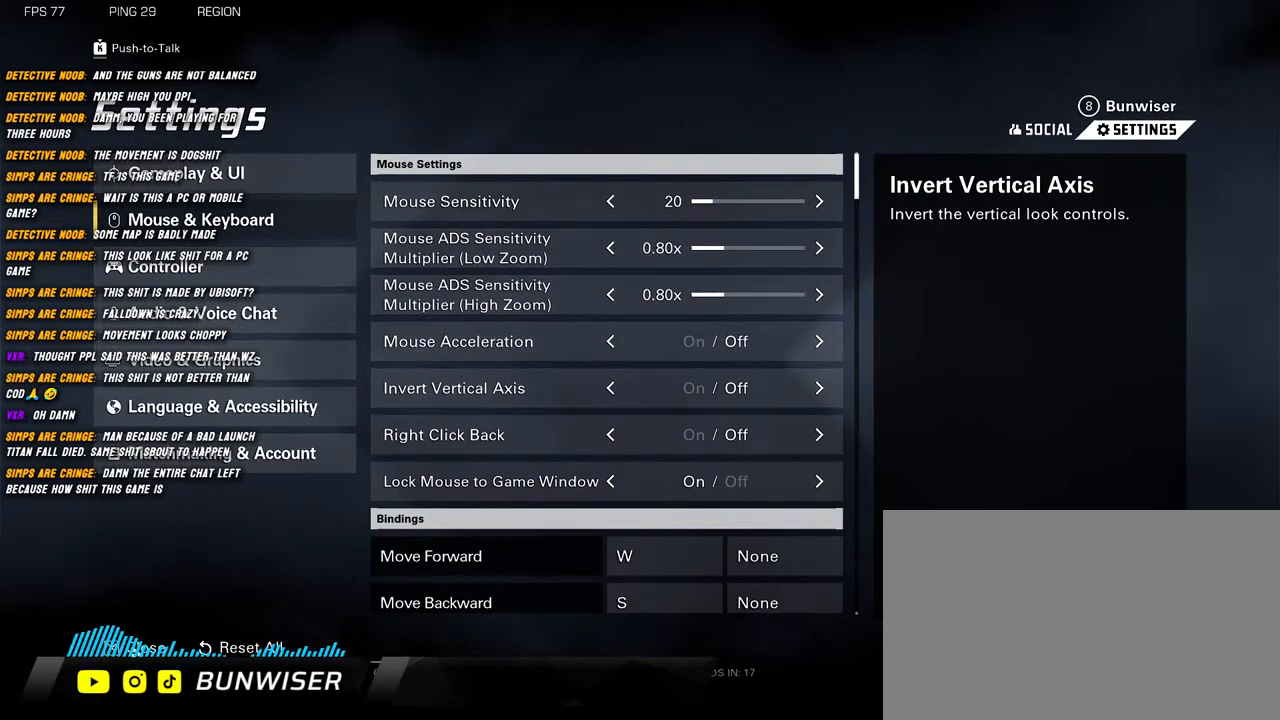
{"keys": [], "mouse": [], "events": [[334, "mouse_left", "down"], [384, "mouse_left", "up"]]}